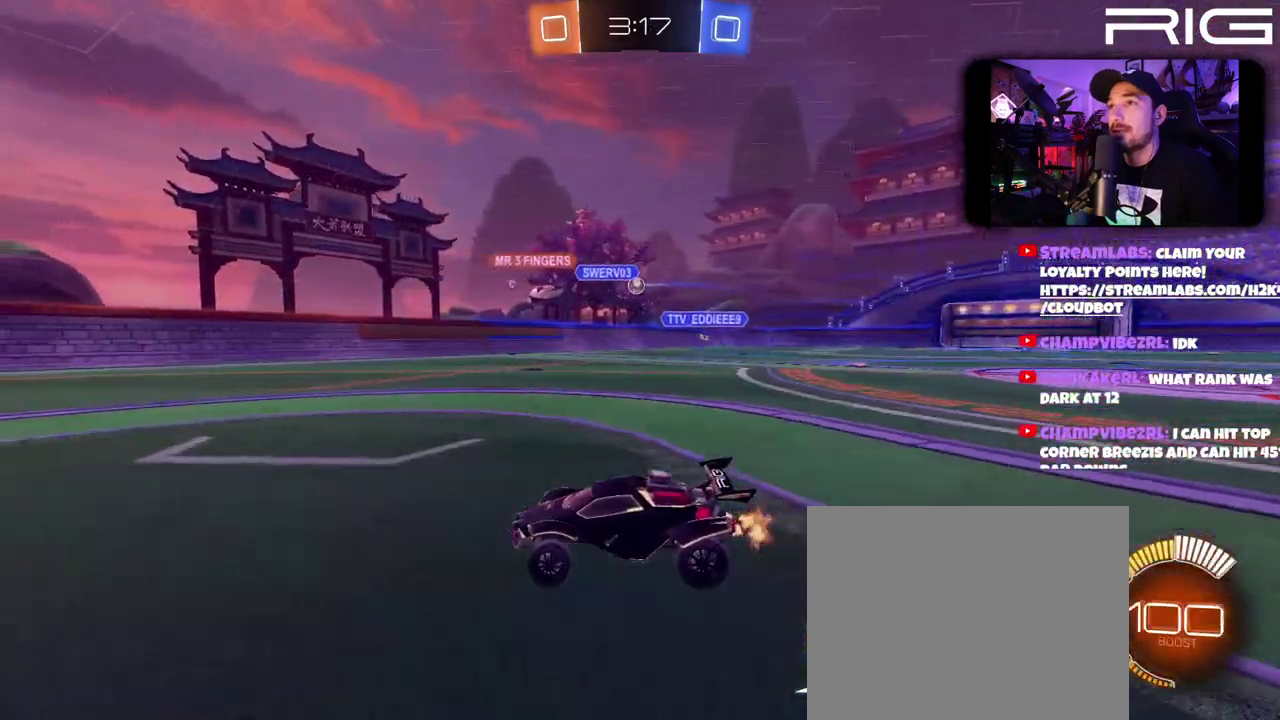
Gameplay with a controller (Xbox layout); each line is a JSON object with the inputs held at the frame after it. "events" lists button and stick changes between this image and that frame as [ms after this image, input, new state], when the widget could be followed in between. This document gives stick clicks only as held states, not as events. Not read: L1 R1 START.
{"buttons": ["R2"], "left_stick": "center", "right_stick": "center", "events": [[150, "left_stick", "left"], [300, "left_stick", "center"], [367, "left_stick", "left"], [467, "left_stick", "center"]]}
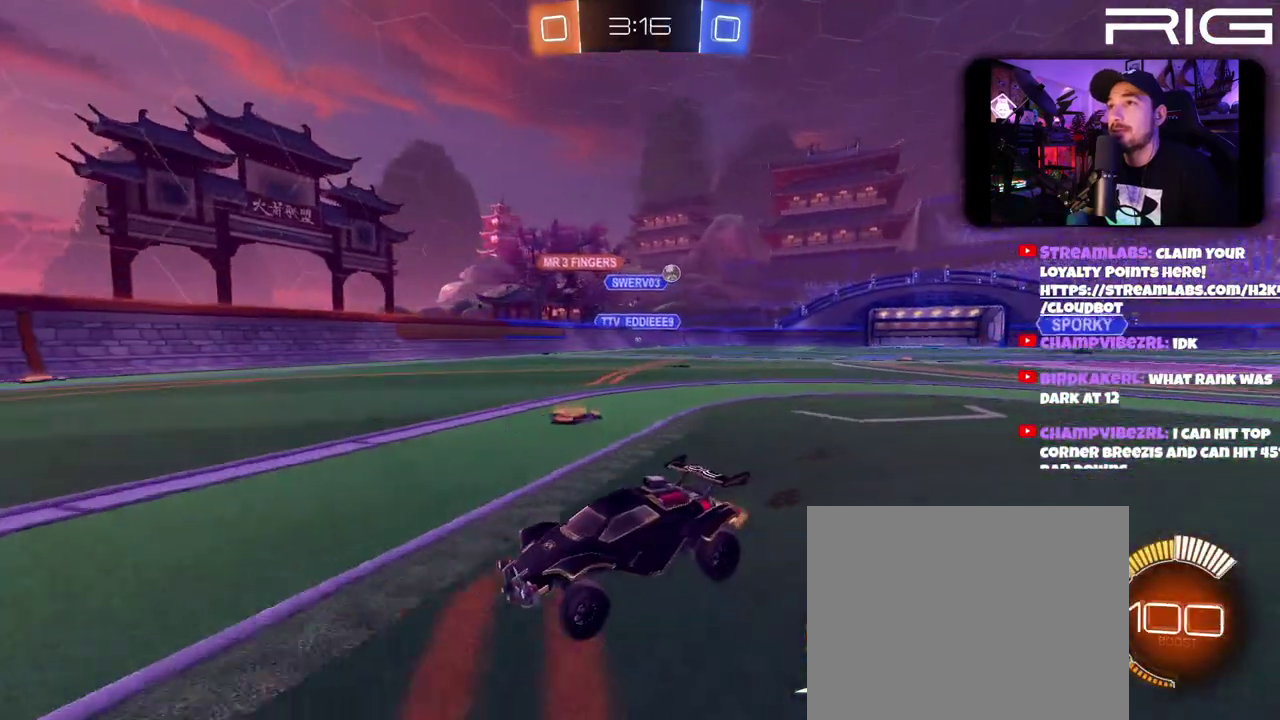
{"buttons": [], "left_stick": "left", "right_stick": "center", "events": [[217, "left_stick", "left"], [350, "DPAD_LEFT", "down"], [400, "R2", "up"], [500, "DPAD_LEFT", "up"]]}
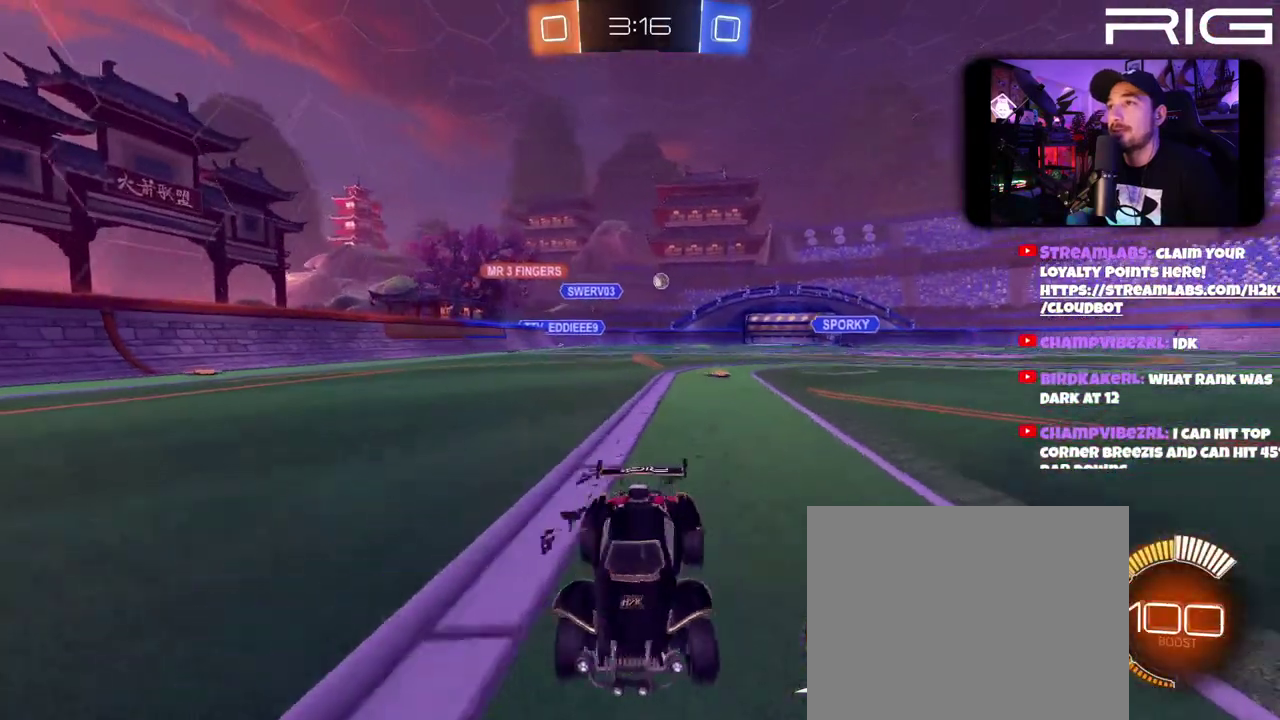
{"buttons": ["L2"], "left_stick": "down-right", "right_stick": "center", "events": [[83, "R2", "down"], [367, "L2", "down"], [367, "R2", "up"], [433, "left_stick", "down-right"]]}
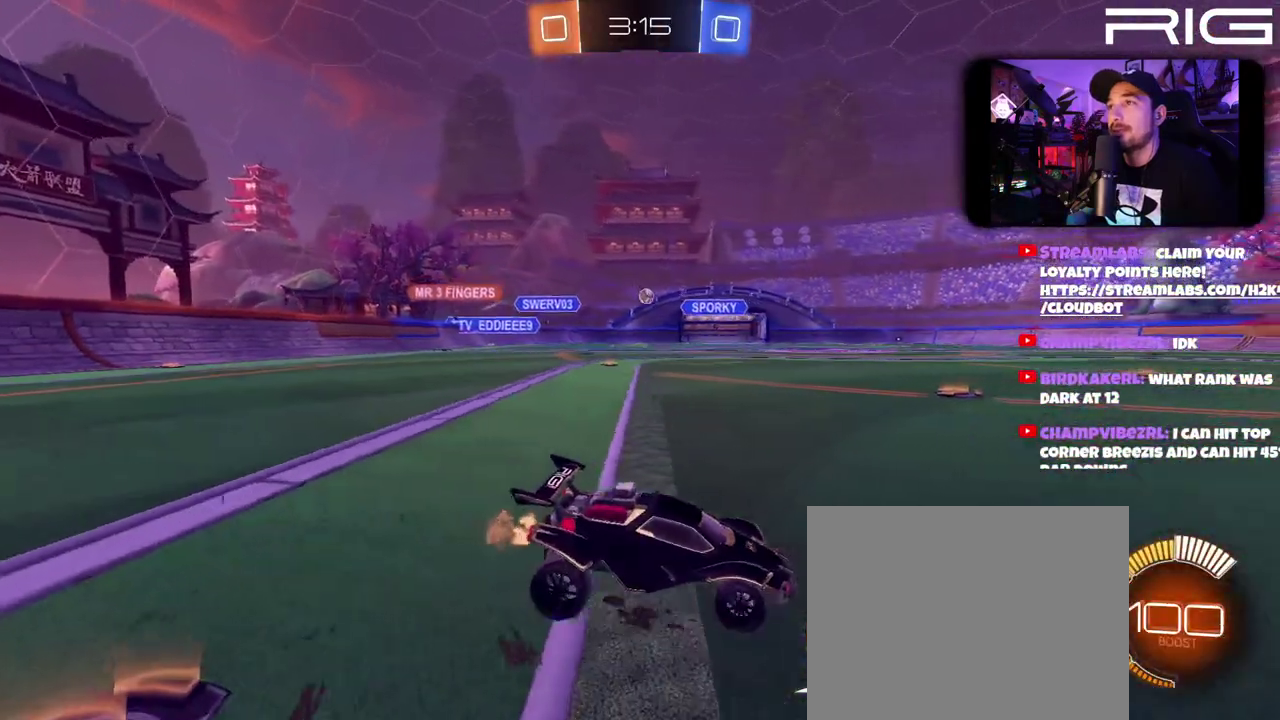
{"buttons": ["R2"], "left_stick": "right", "right_stick": "center", "events": [[33, "L2", "up"], [133, "R2", "down"], [183, "DPAD_LEFT", "down"], [283, "left_stick", "right"], [317, "DPAD_LEFT", "up"]]}
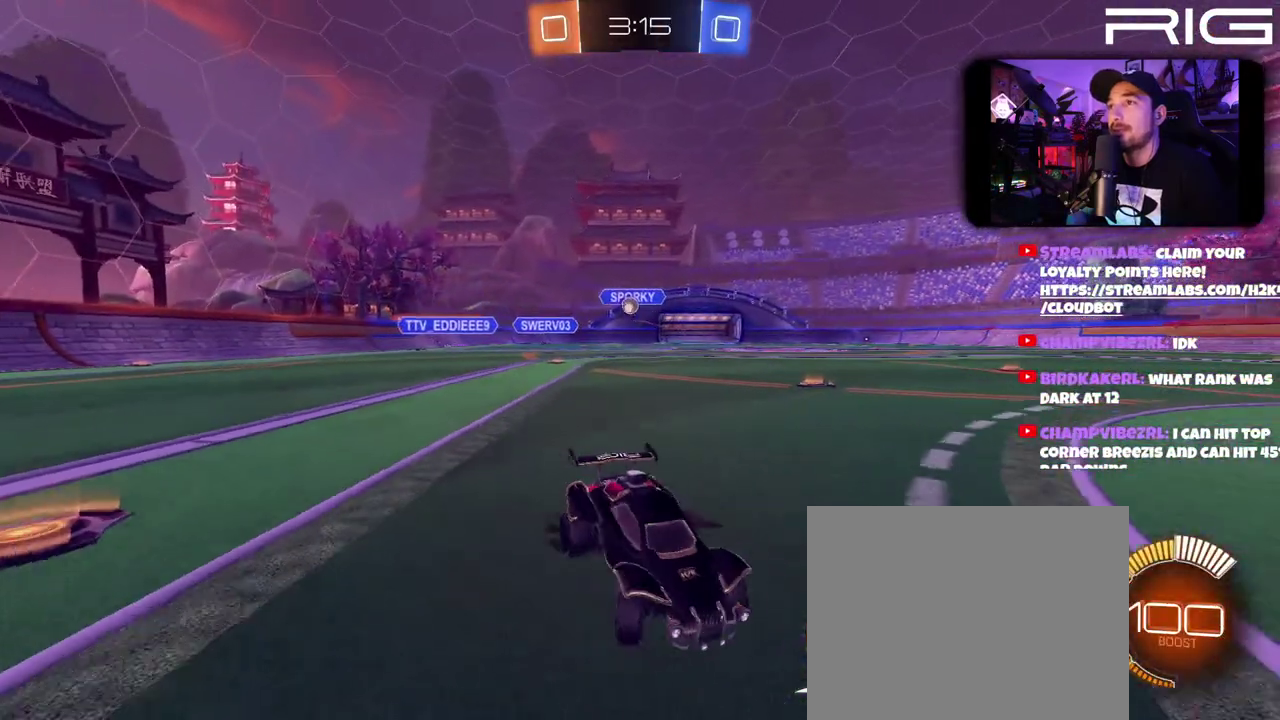
{"buttons": ["R2"], "left_stick": "right", "right_stick": "center", "events": [[117, "DPAD_LEFT", "down"], [233, "DPAD_LEFT", "up"], [350, "left_stick", "down-right"], [500, "left_stick", "right"]]}
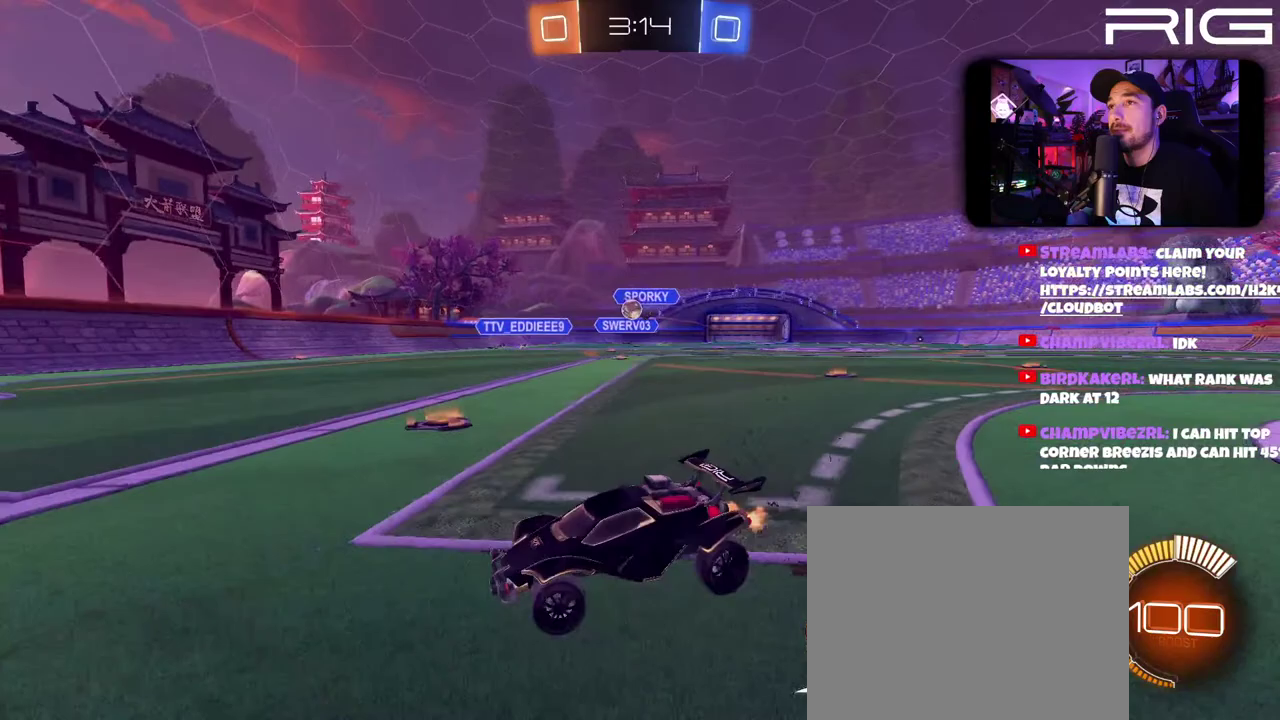
{"buttons": ["R2"], "left_stick": "left", "right_stick": "center", "events": [[67, "left_stick", "left"], [200, "DPAD_LEFT", "down"], [350, "DPAD_LEFT", "up"]]}
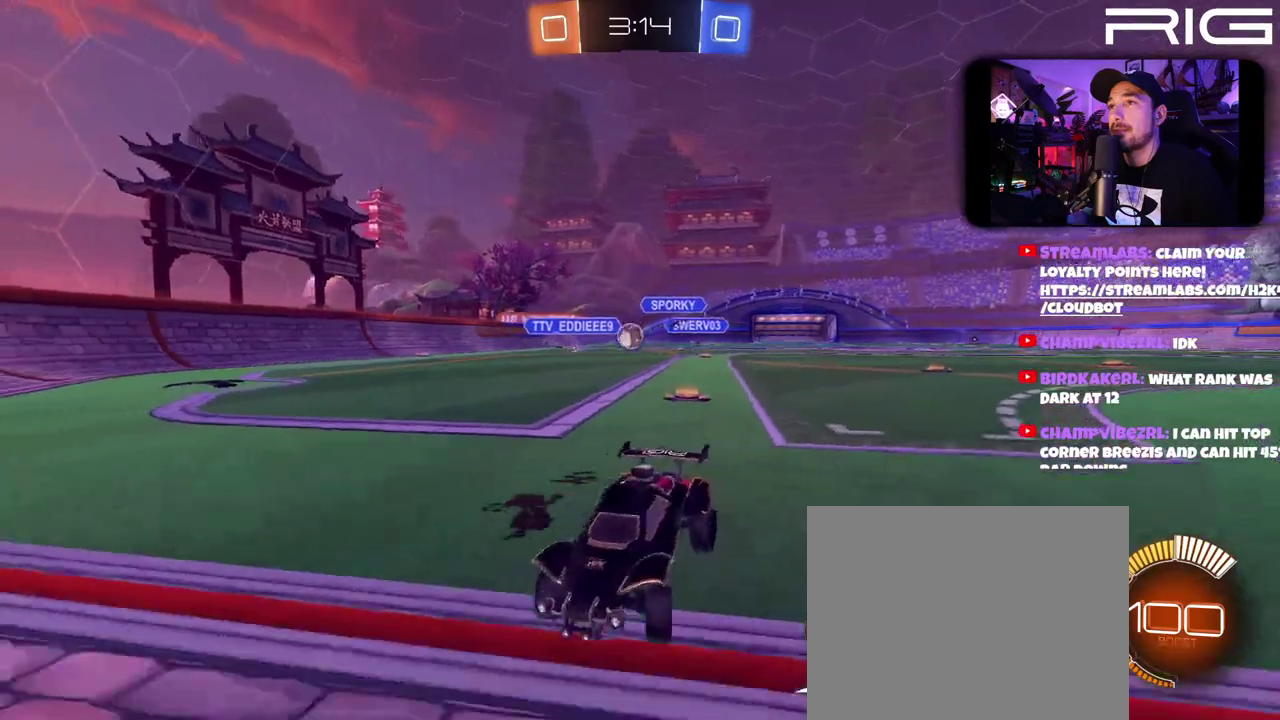
{"buttons": ["R2"], "left_stick": "left", "right_stick": "center", "events": [[83, "L2", "down"], [83, "R2", "up"], [200, "R2", "down"], [283, "L2", "up"]]}
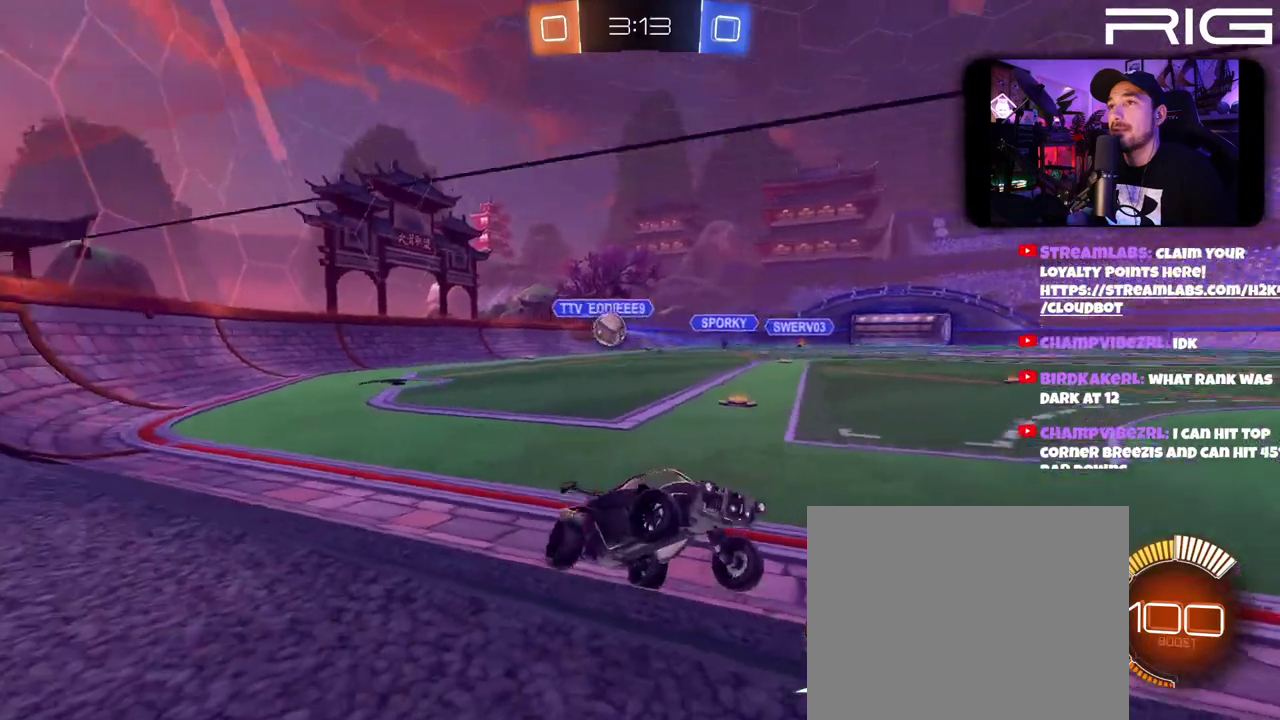
{"buttons": ["R2"], "left_stick": "down-right", "right_stick": "center", "events": [[67, "left_stick", "down-right"], [100, "R2", "up"], [167, "L2", "down"], [267, "R2", "down"], [350, "L2", "up"]]}
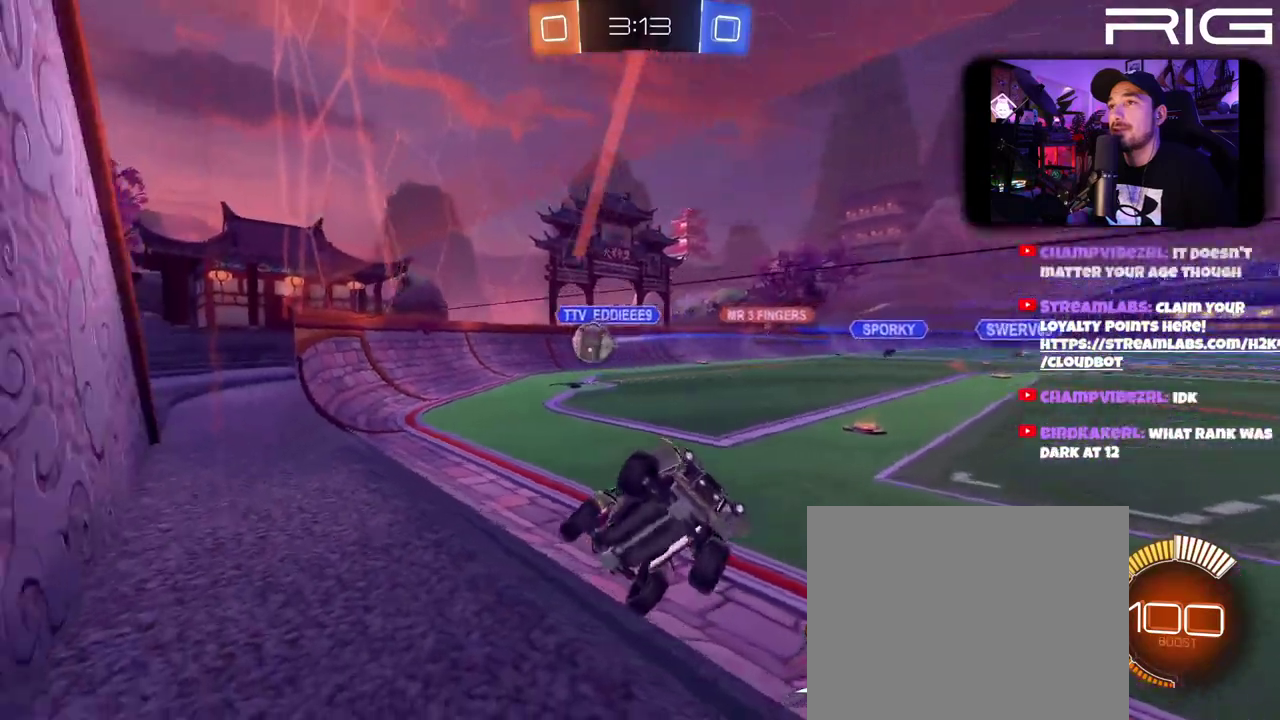
{"buttons": ["R2"], "left_stick": "center", "right_stick": "center", "events": [[367, "left_stick", "center"]]}
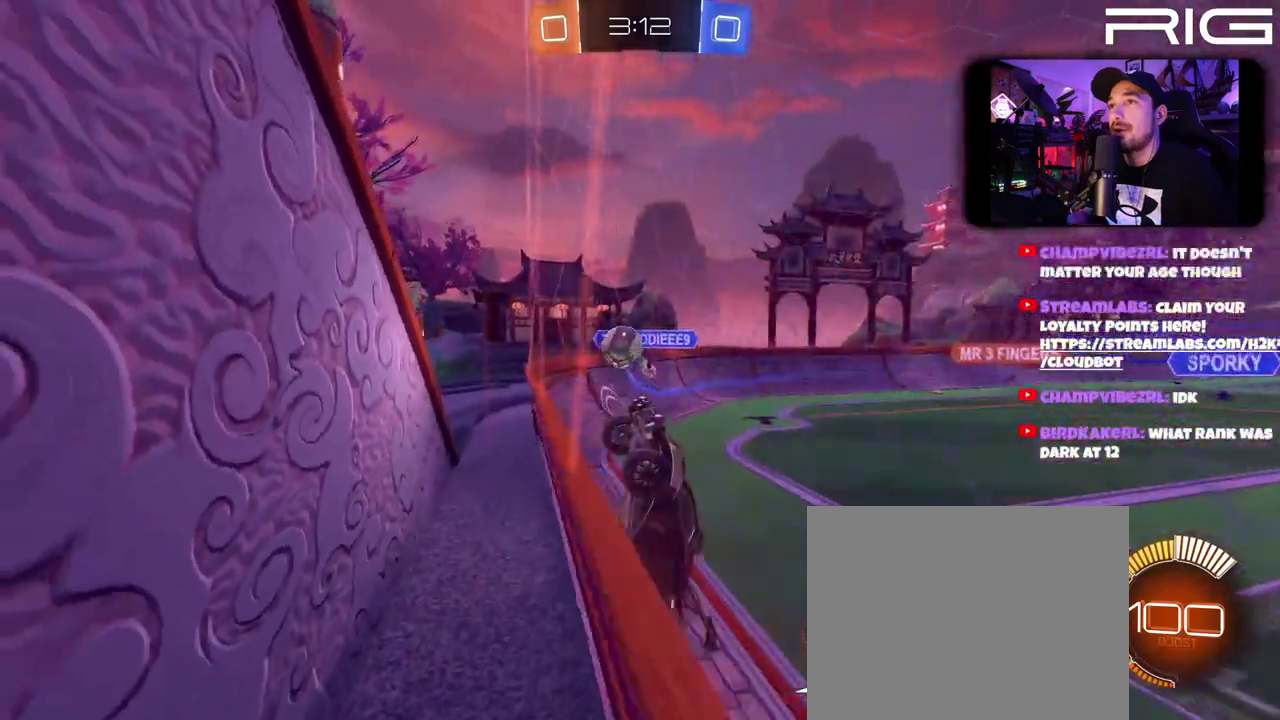
{"buttons": ["R2"], "left_stick": "right", "right_stick": "center", "events": [[167, "left_stick", "right"], [350, "B", "down"], [500, "B", "up"]]}
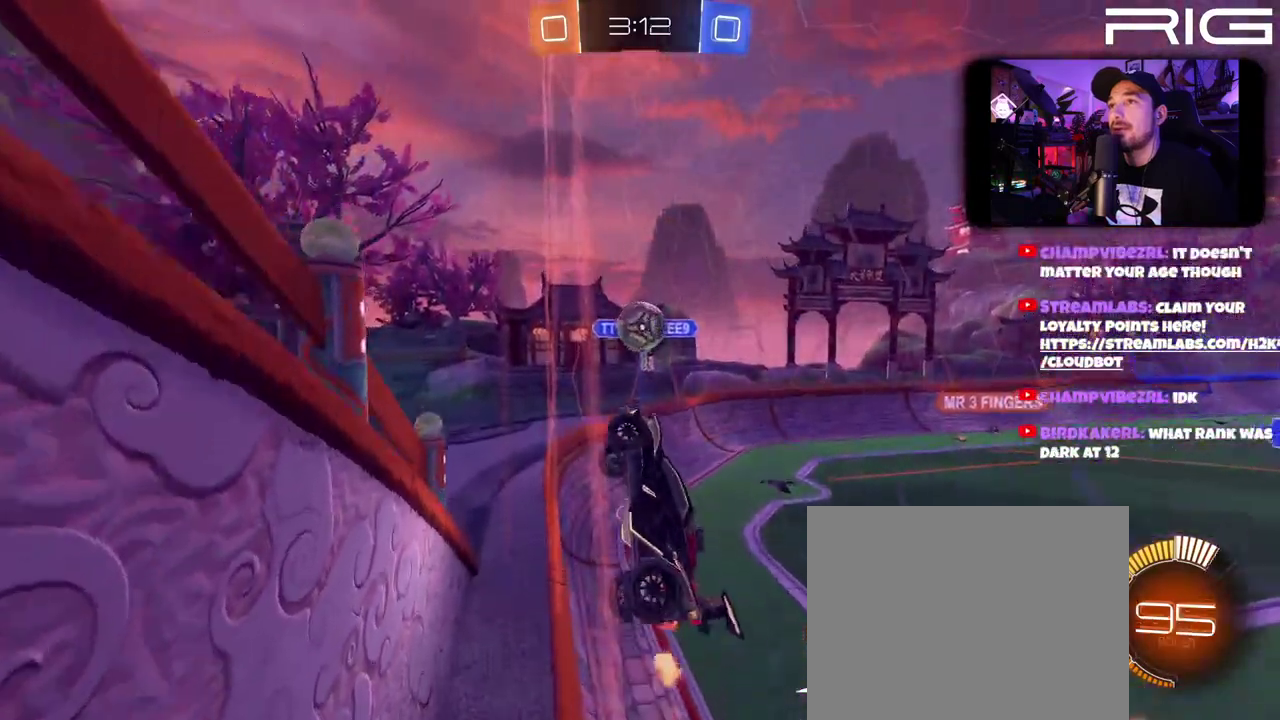
{"buttons": ["B", "R2"], "left_stick": "center", "right_stick": "center", "events": [[50, "left_stick", "center"], [83, "L2", "down"], [150, "R2", "up"], [167, "left_stick", "up-left"], [250, "L2", "up"], [267, "left_stick", "right"], [283, "R2", "down"], [417, "B", "down"], [433, "left_stick", "center"]]}
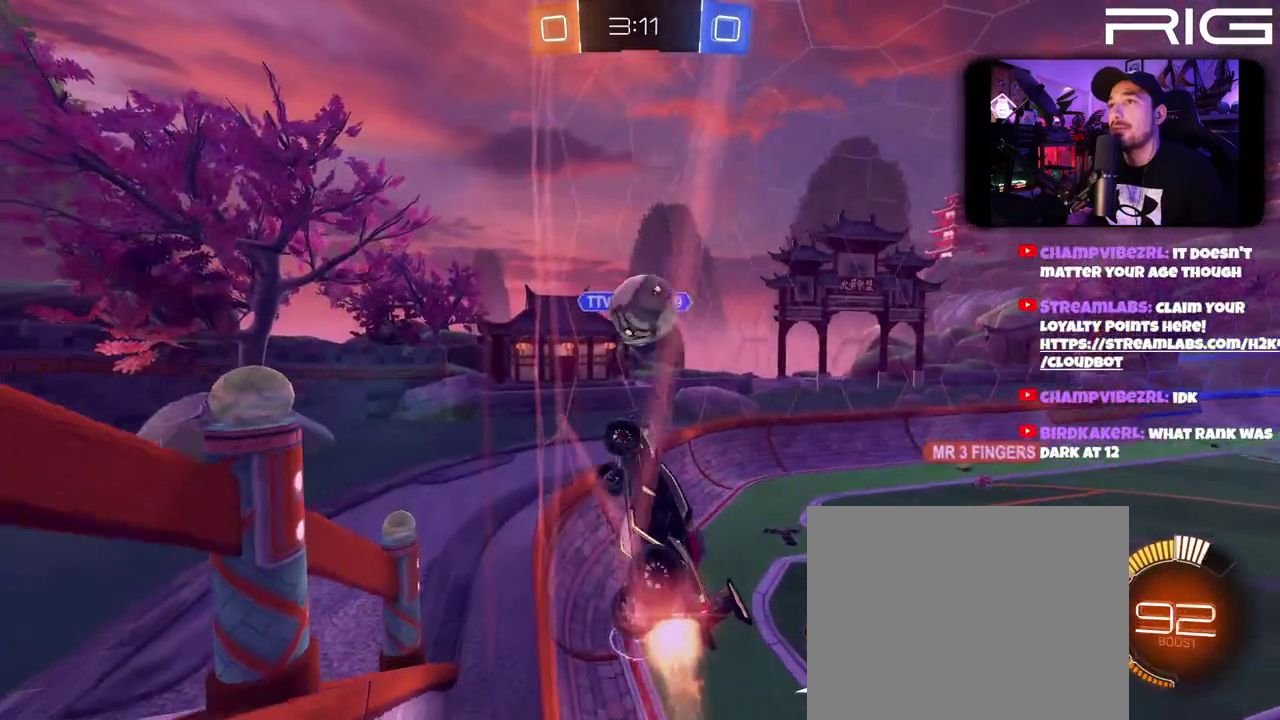
{"buttons": ["B", "R2"], "left_stick": "up-right", "right_stick": "center", "events": [[217, "left_stick", "right"], [267, "A", "down"], [433, "A", "up"], [483, "left_stick", "up-right"]]}
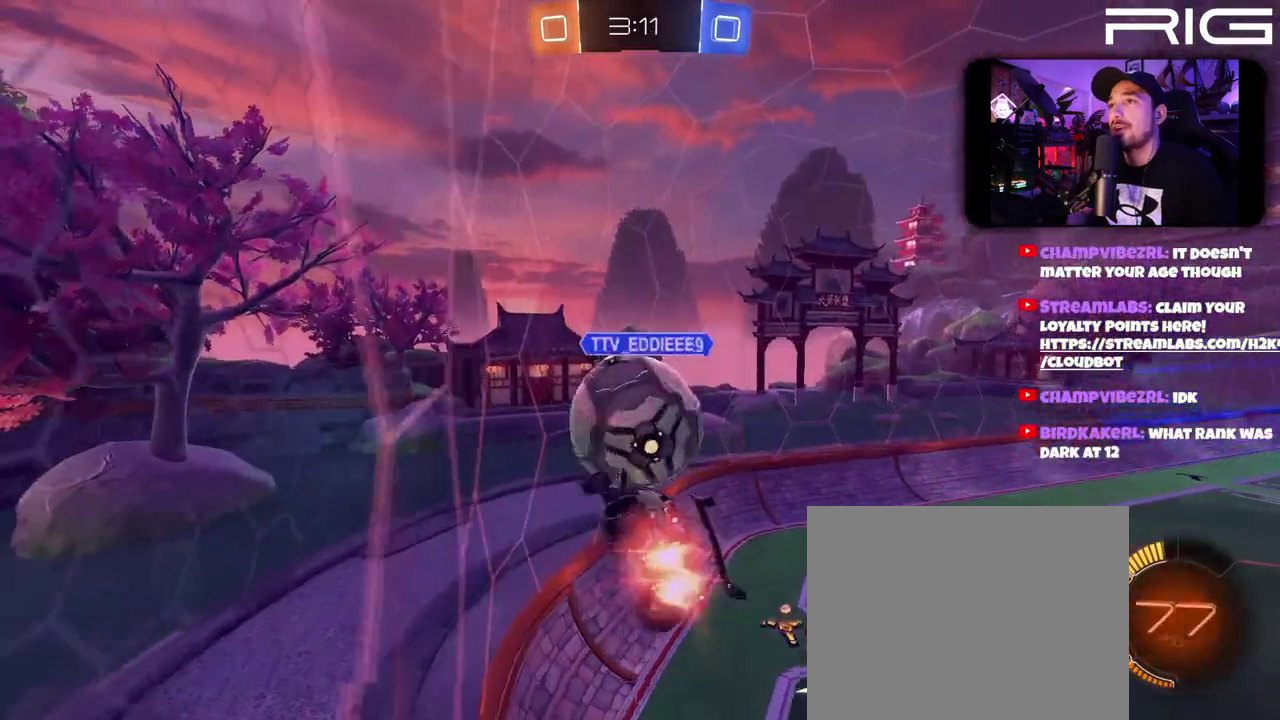
{"buttons": ["B", "R2"], "left_stick": "down", "right_stick": "center", "events": [[17, "A", "down"], [117, "left_stick", "up"], [167, "left_stick", "down"], [433, "A", "up"]]}
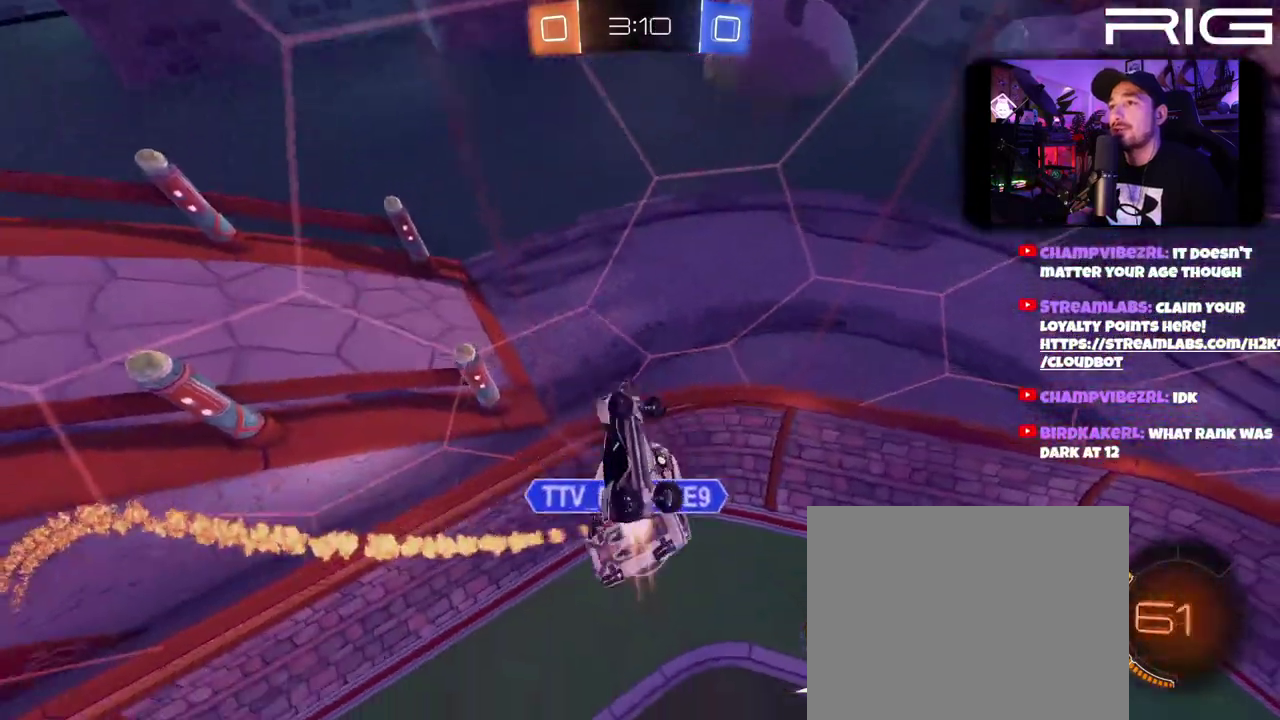
{"buttons": ["R2"], "left_stick": "right", "right_stick": "center", "events": [[50, "left_stick", "up"], [83, "B", "up"], [117, "left_stick", "center"], [417, "left_stick", "right"]]}
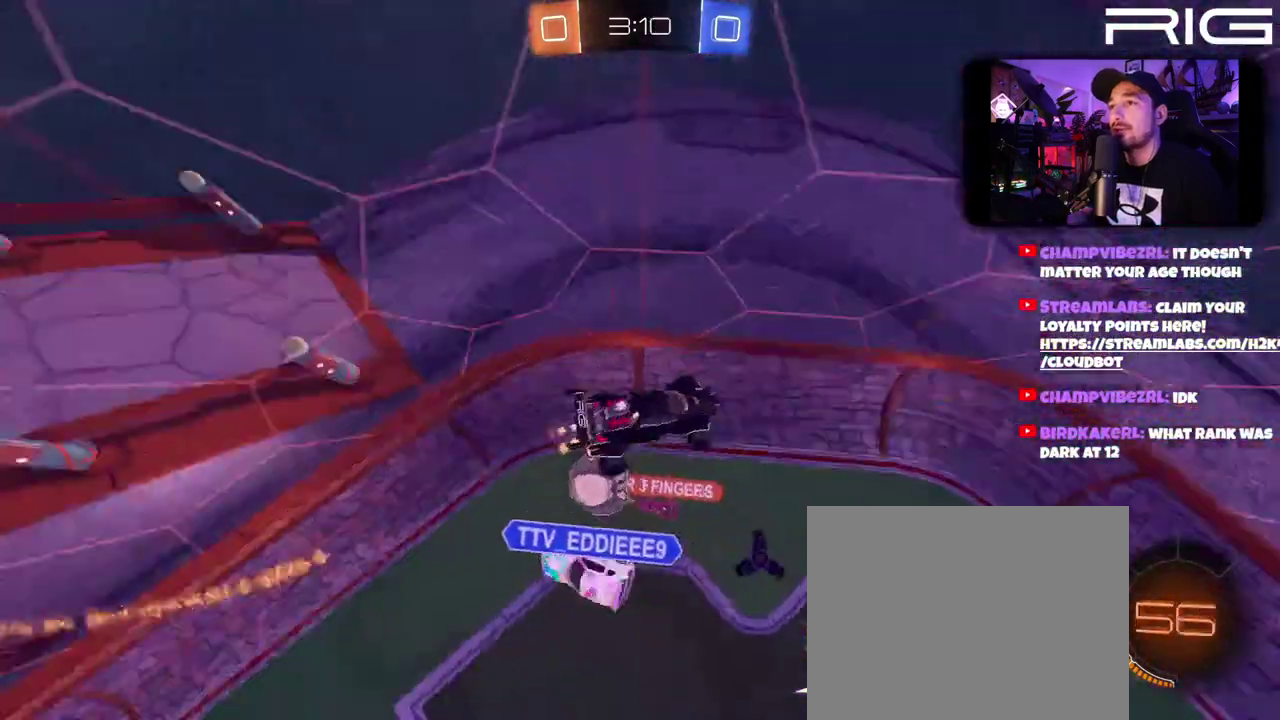
{"buttons": ["R2"], "left_stick": "center", "right_stick": "center", "events": [[17, "left_stick", "down-right"], [83, "left_stick", "down"], [183, "left_stick", "center"]]}
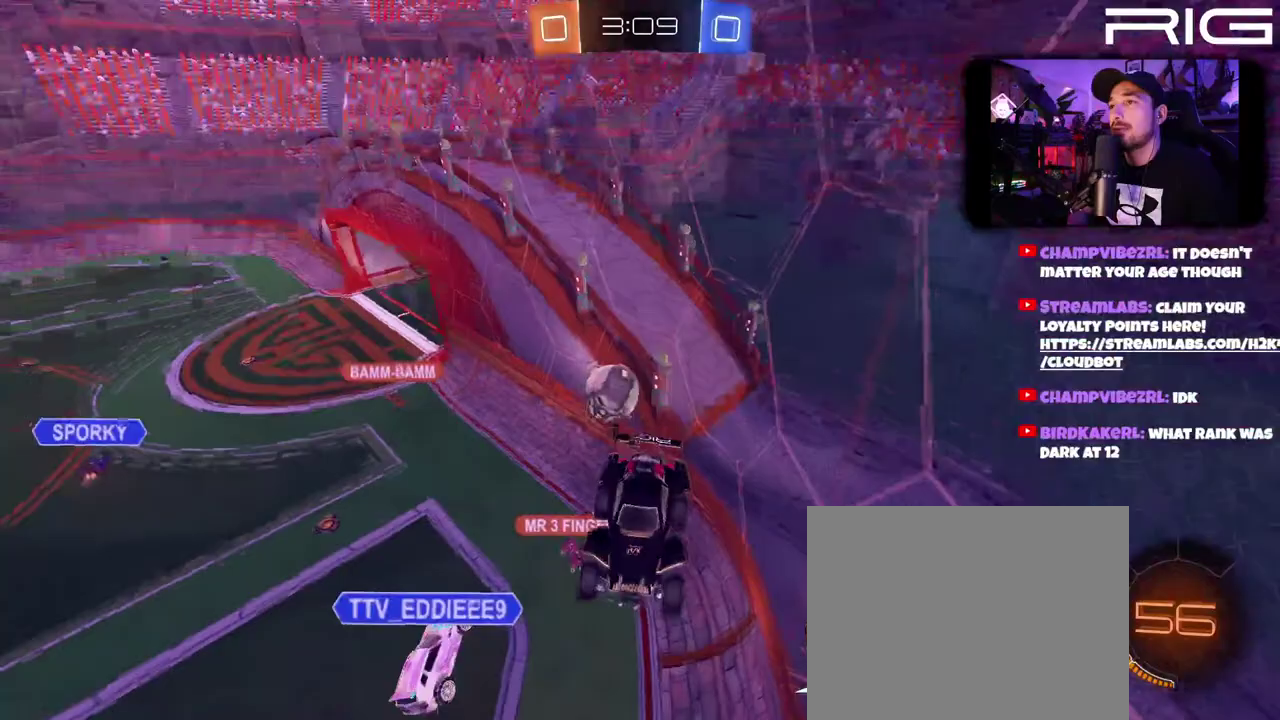
{"buttons": ["R2"], "left_stick": "center", "right_stick": "center", "events": []}